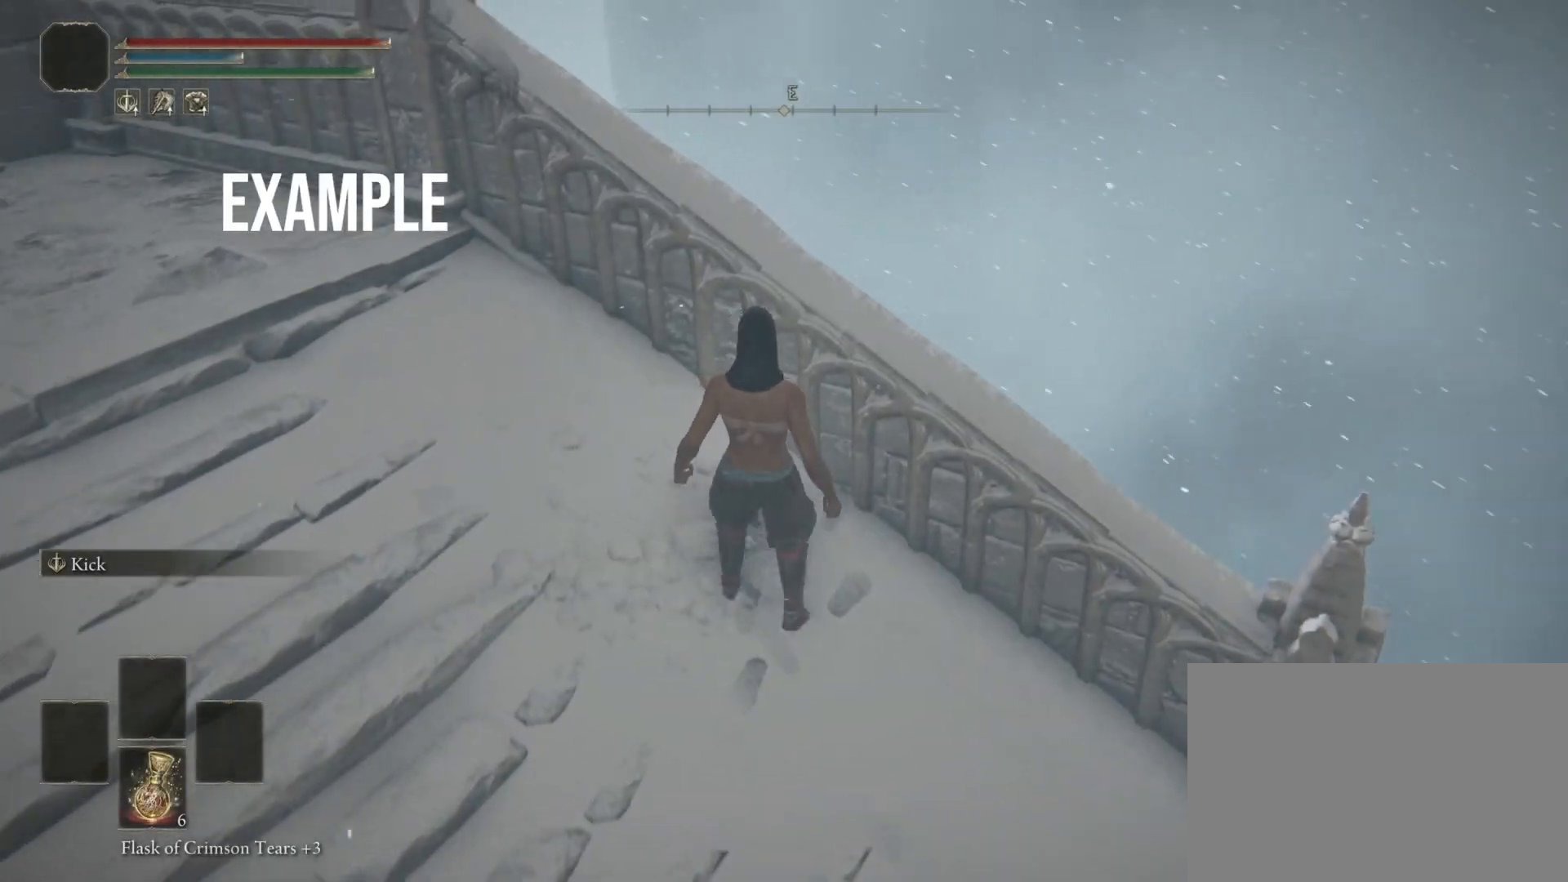
Gameplay with a controller (PlayStation layout); each line is a JSON object with the inputs held at the frame after it. "events" lists button and stick changes between this image and that frame as [ms after this image, input, new state], when the widget could be followed in between.
{"buttons": [], "left_stick": "up", "right_stick": "center", "events": [[183, "left_stick", "up"], [283, "right_stick", "center"]]}
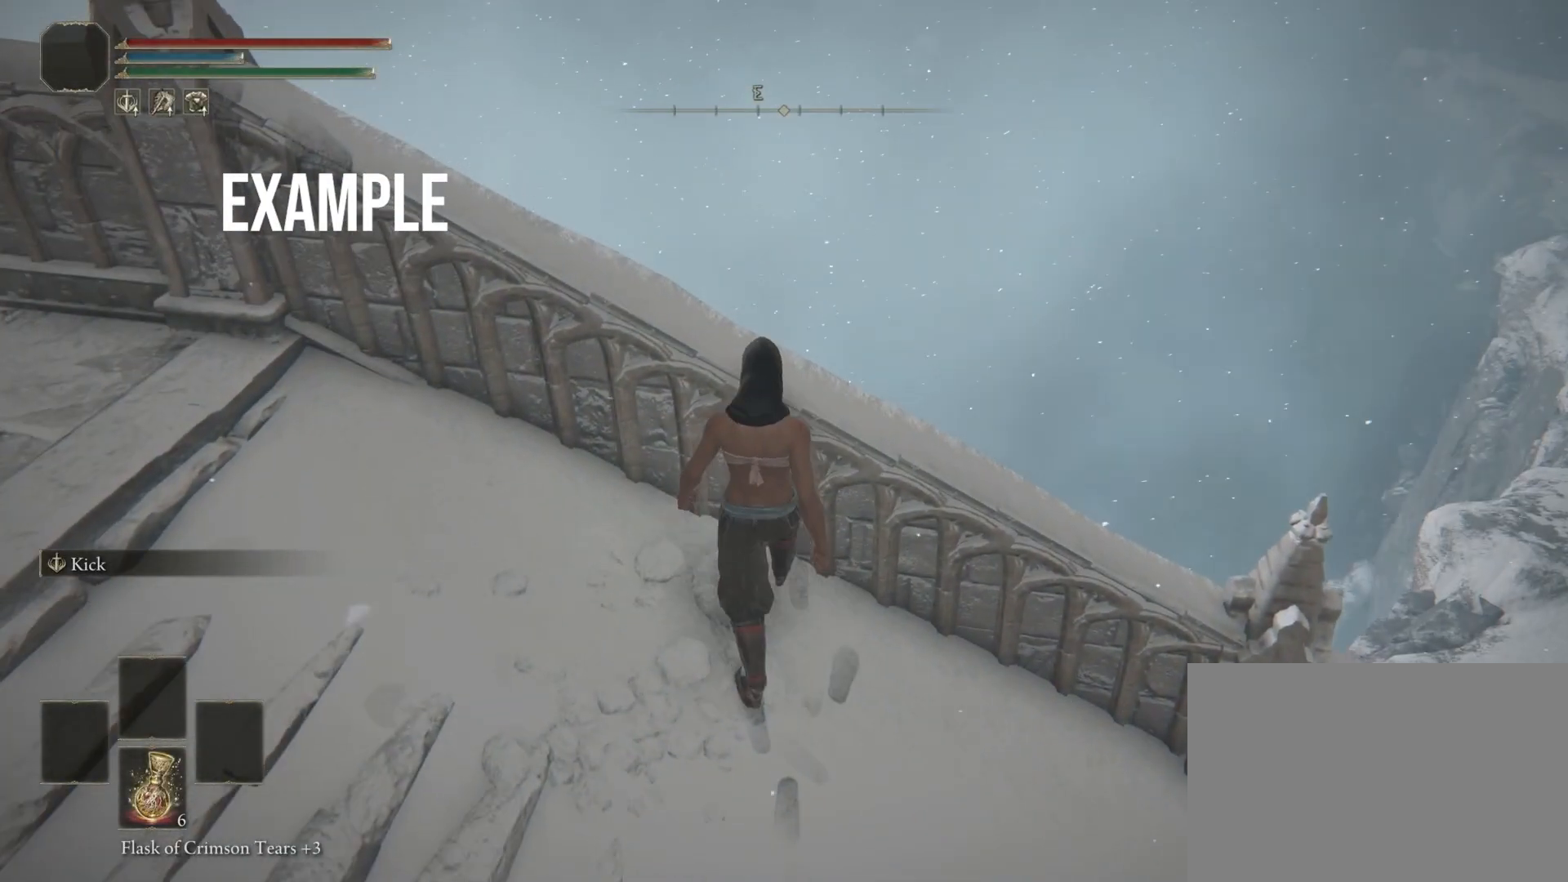
{"buttons": [], "left_stick": "center", "right_stick": "center", "events": [[33, "right_stick", "right"], [150, "left_stick", "center"], [250, "right_stick", "center"]]}
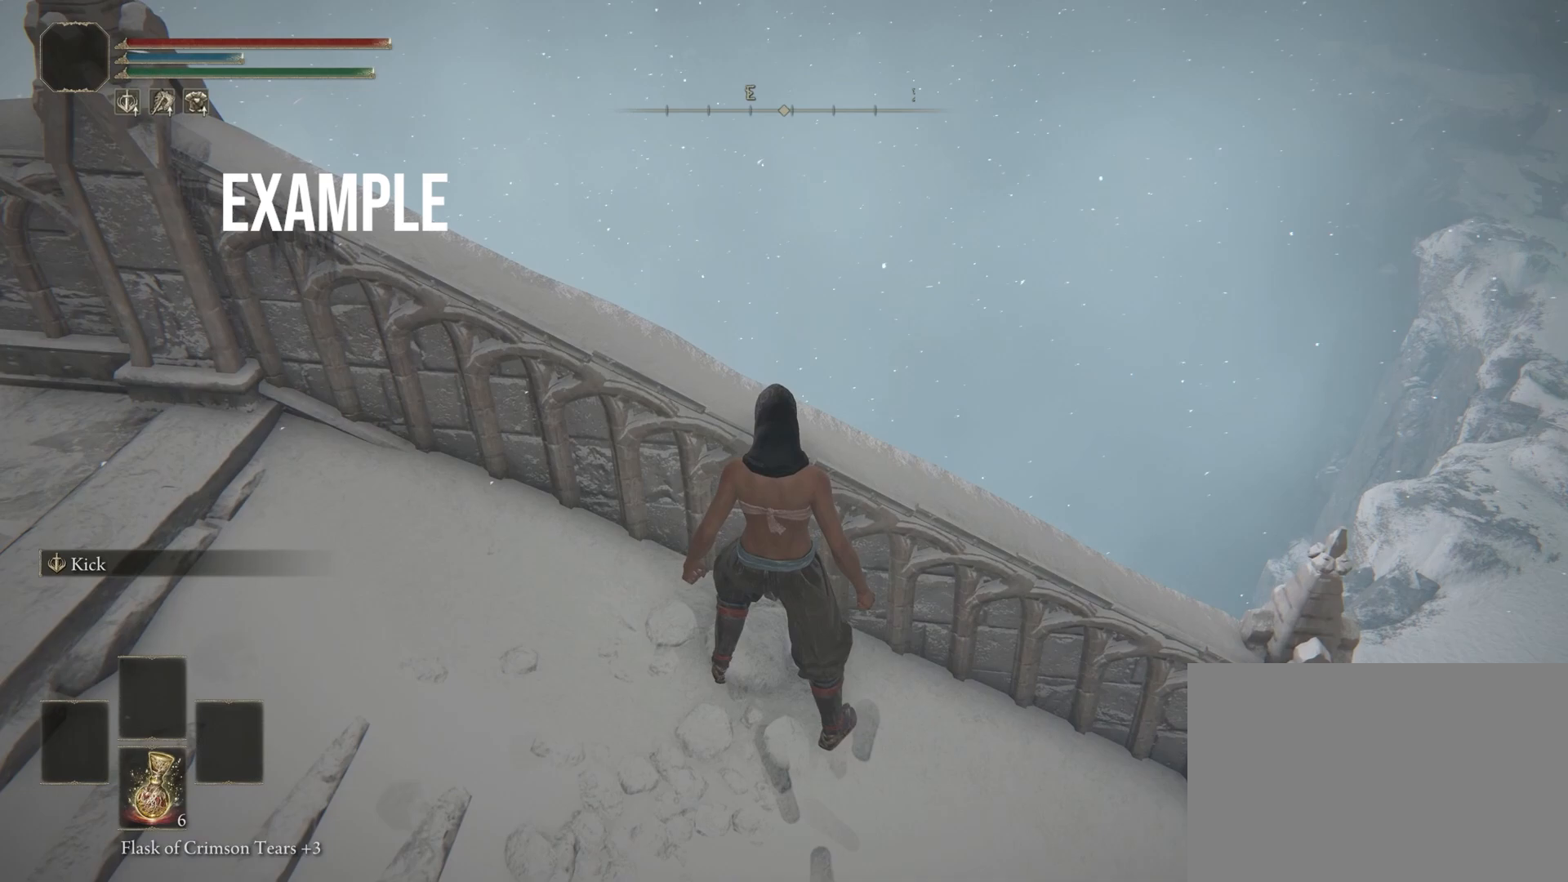
{"buttons": [], "left_stick": "up", "right_stick": "center", "events": [[283, "CROSS", "down"], [433, "CROSS", "up"], [483, "left_stick", "up"]]}
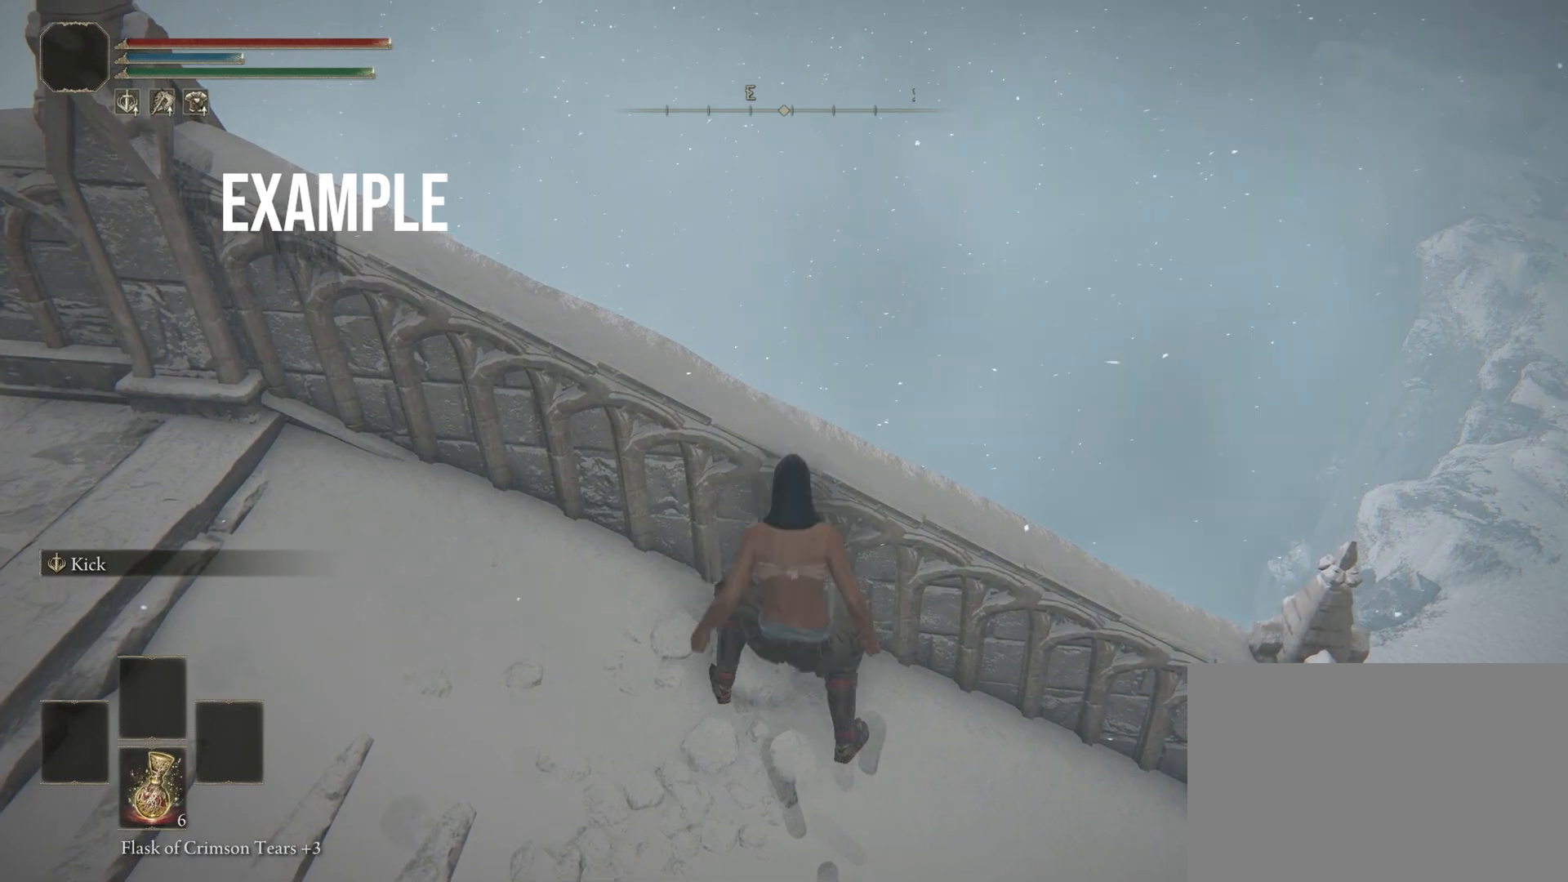
{"buttons": [], "left_stick": "center", "right_stick": "center", "events": [[333, "left_stick", "center"]]}
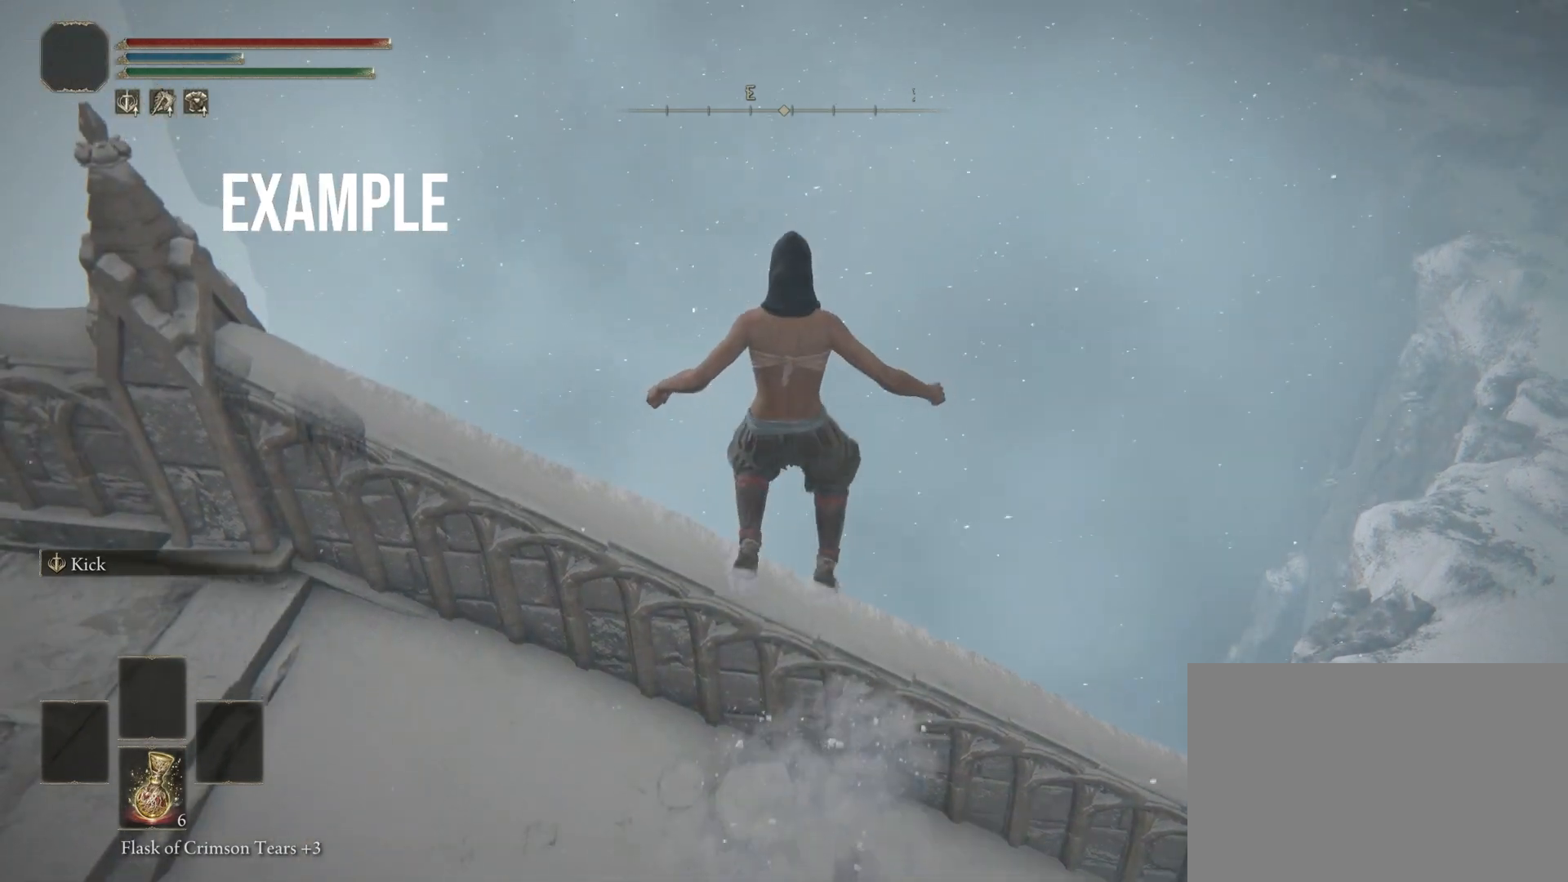
{"buttons": [], "left_stick": "center", "right_stick": "left", "events": [[333, "right_stick", "left"]]}
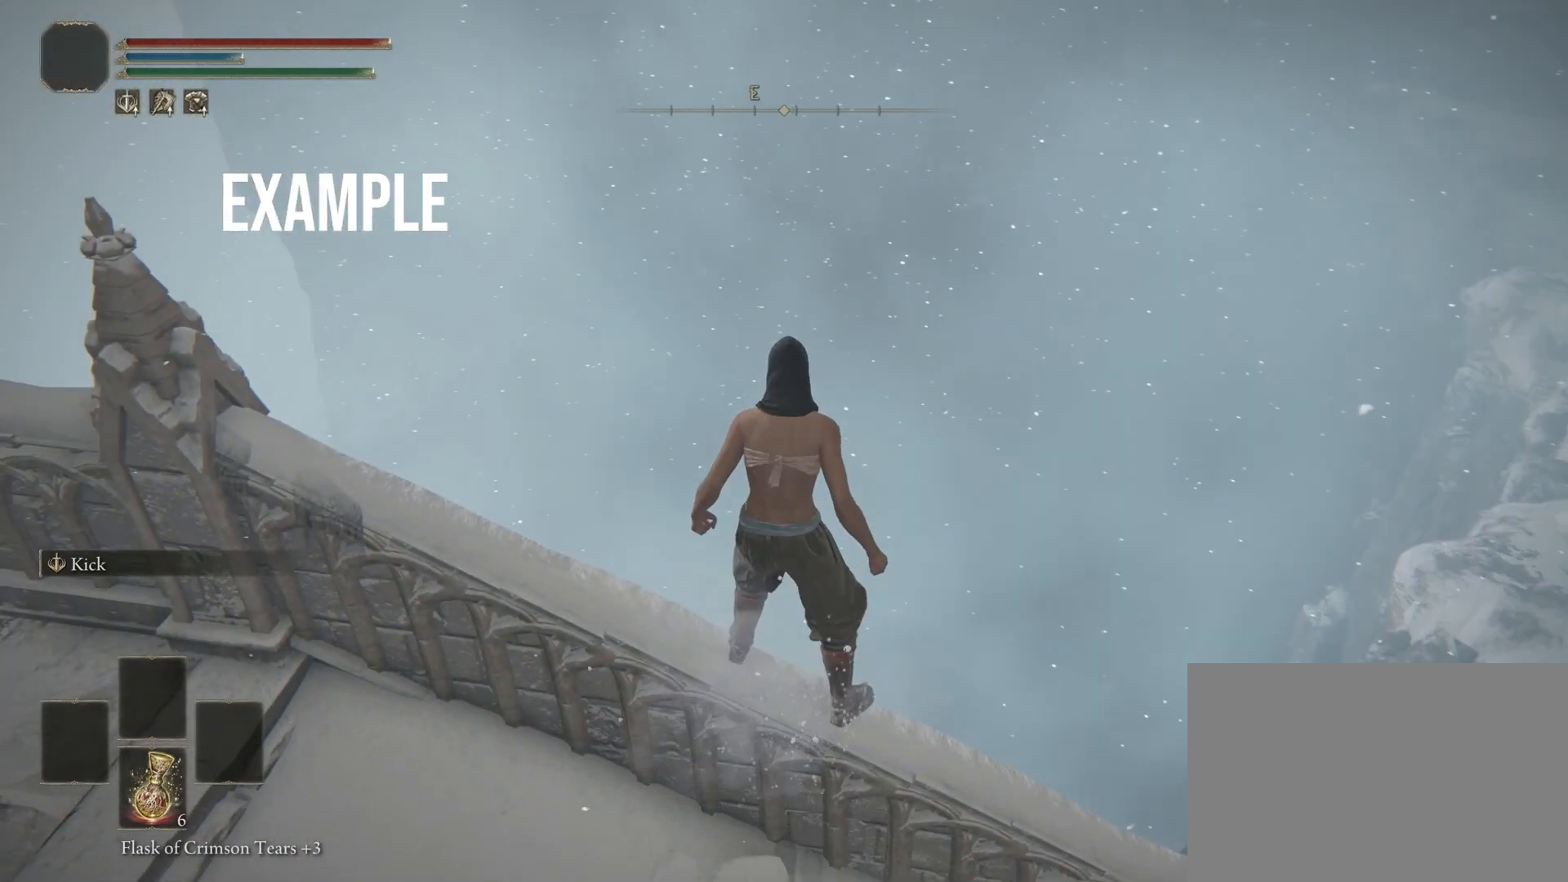
{"buttons": [], "left_stick": "center", "right_stick": "left", "events": []}
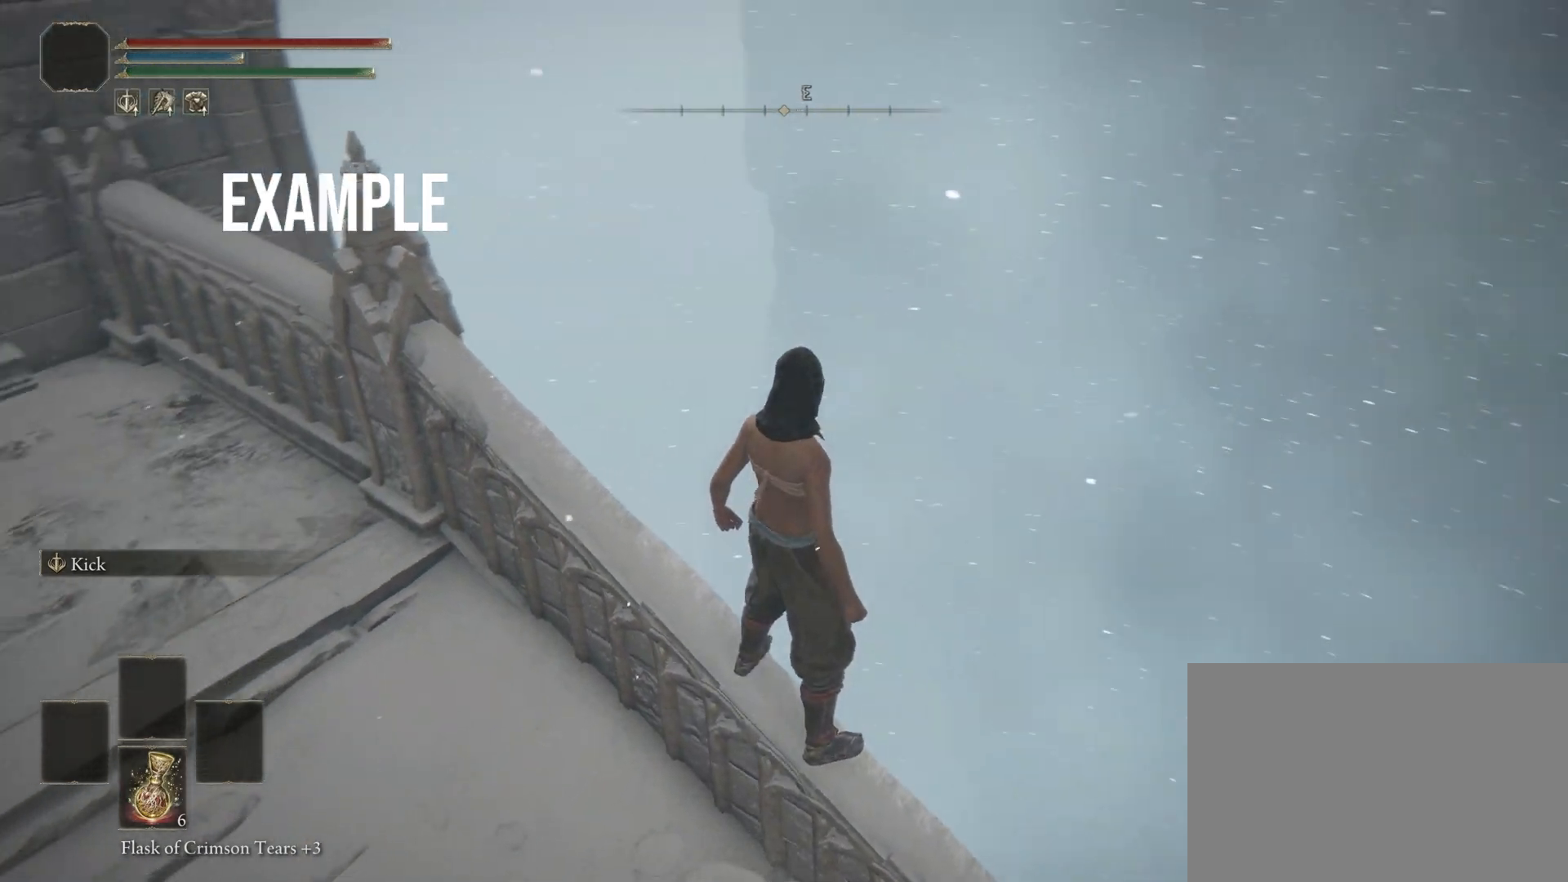
{"buttons": [], "left_stick": "center", "right_stick": "left", "events": []}
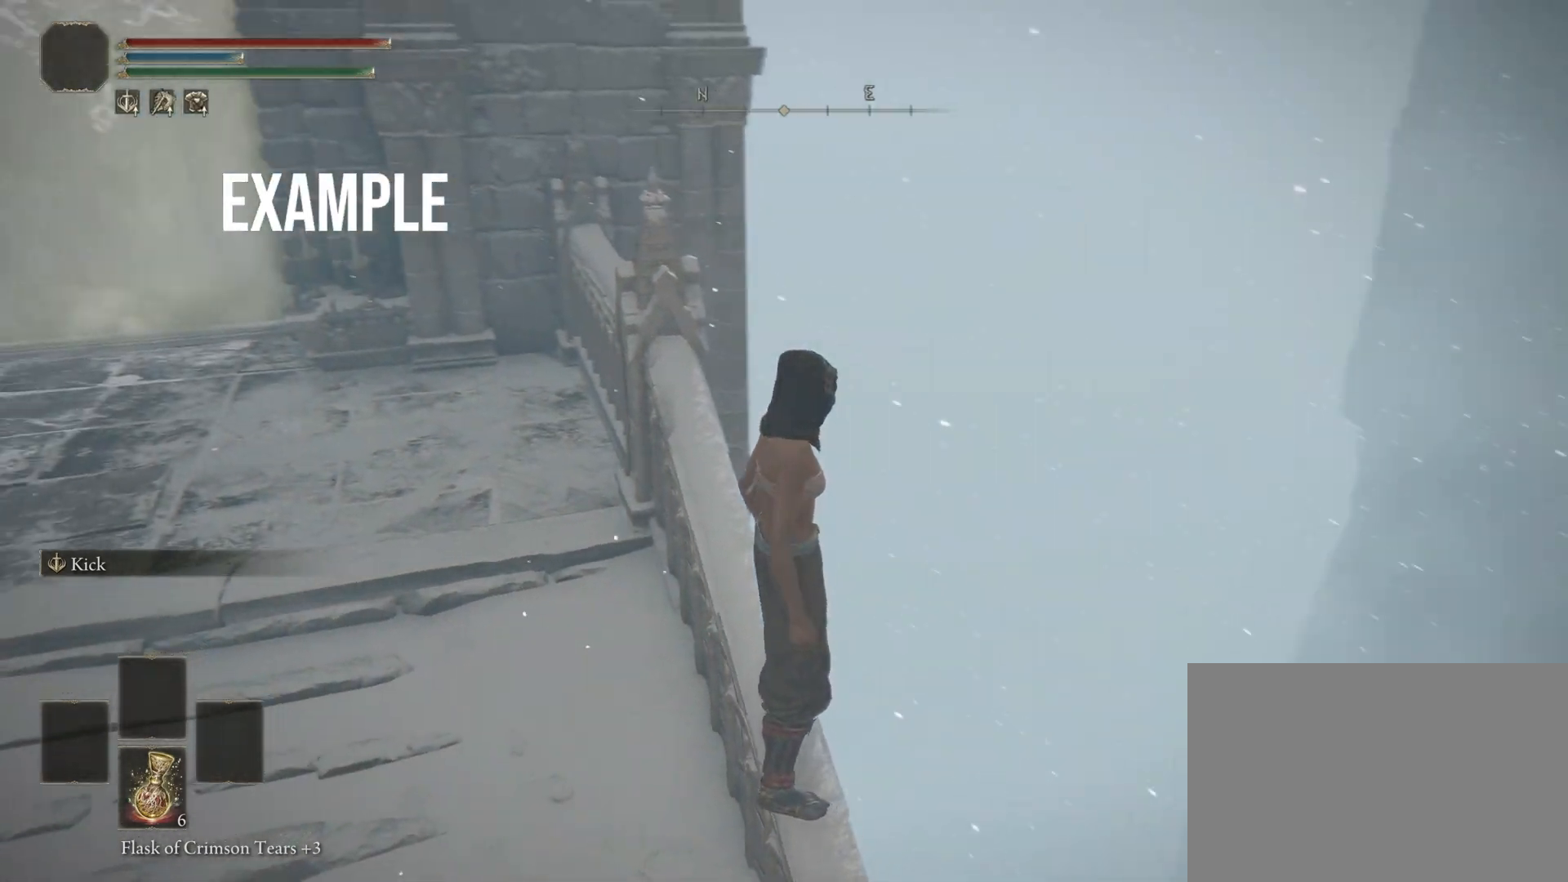
{"buttons": [], "left_stick": "center", "right_stick": "center", "events": [[483, "right_stick", "center"]]}
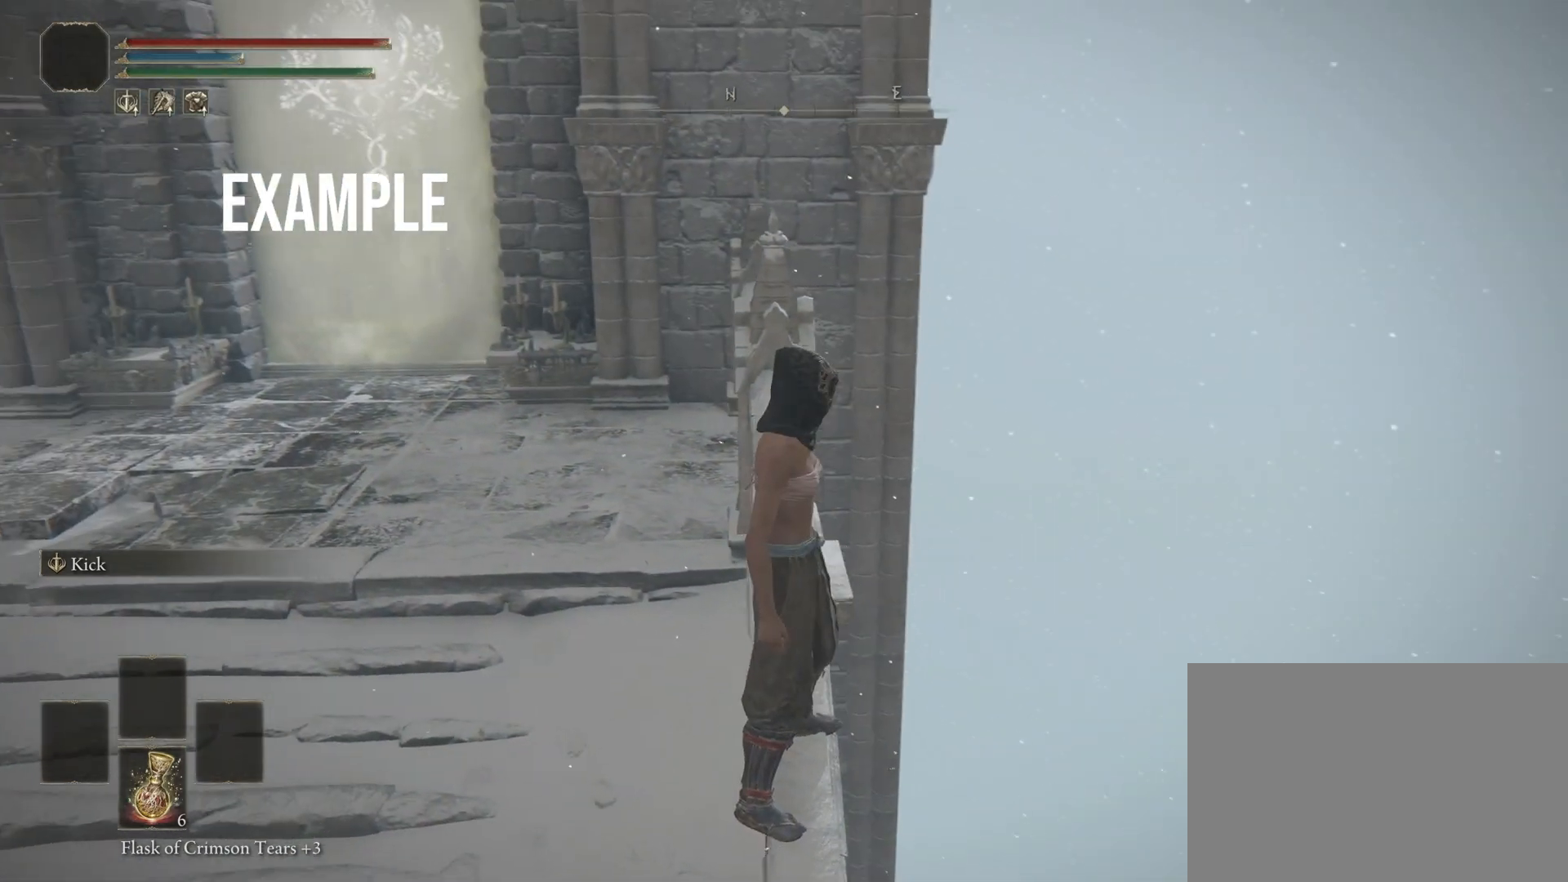
{"buttons": [], "left_stick": "up", "right_stick": "center", "events": [[233, "left_stick", "up"]]}
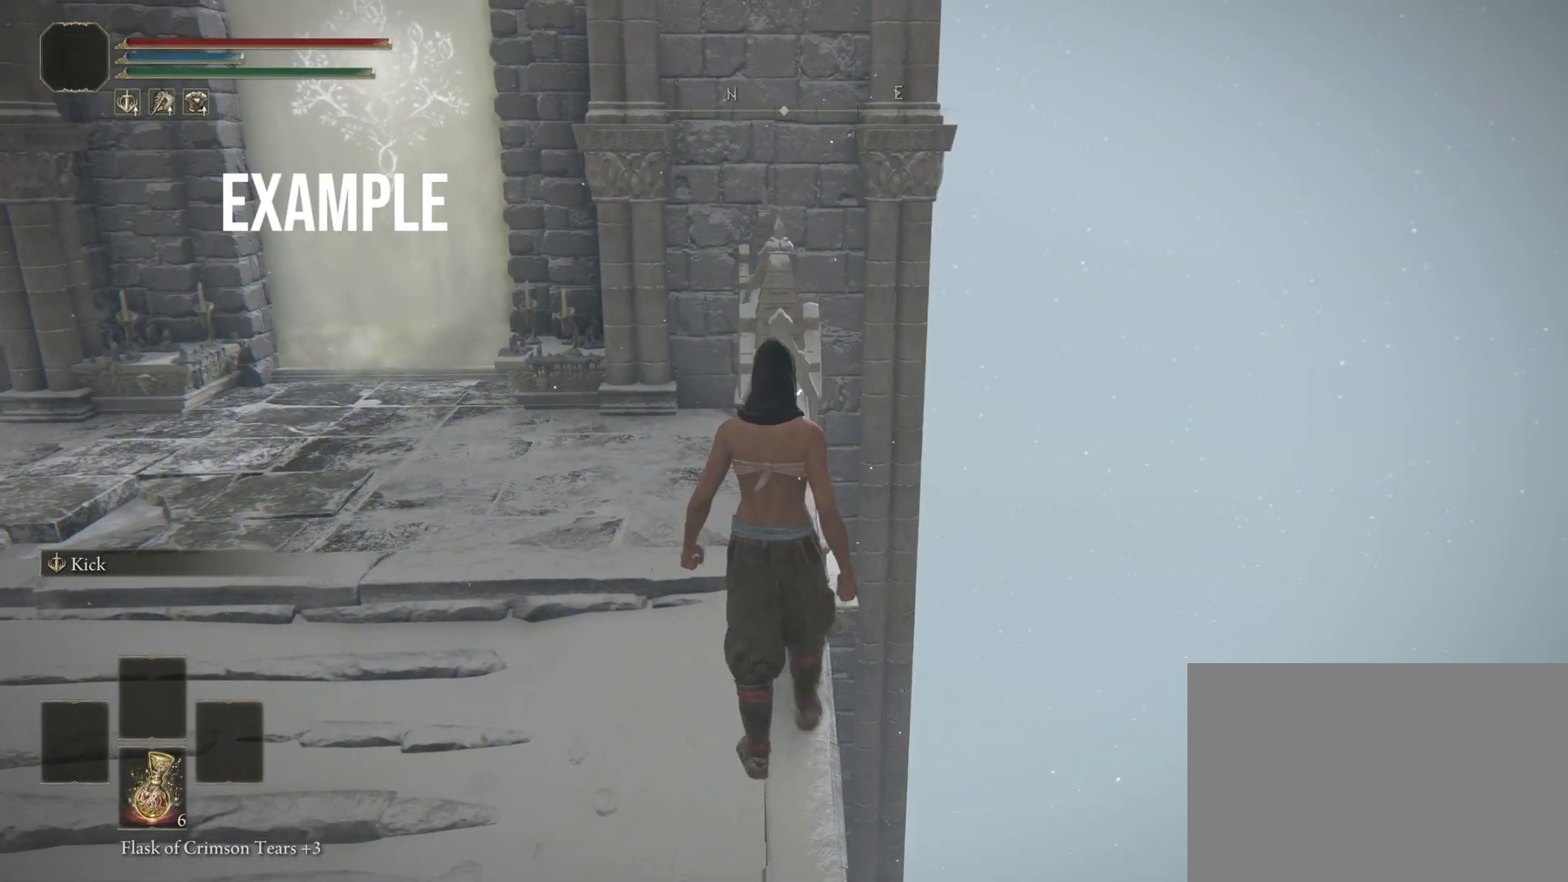
{"buttons": [], "left_stick": "up", "right_stick": "center", "events": []}
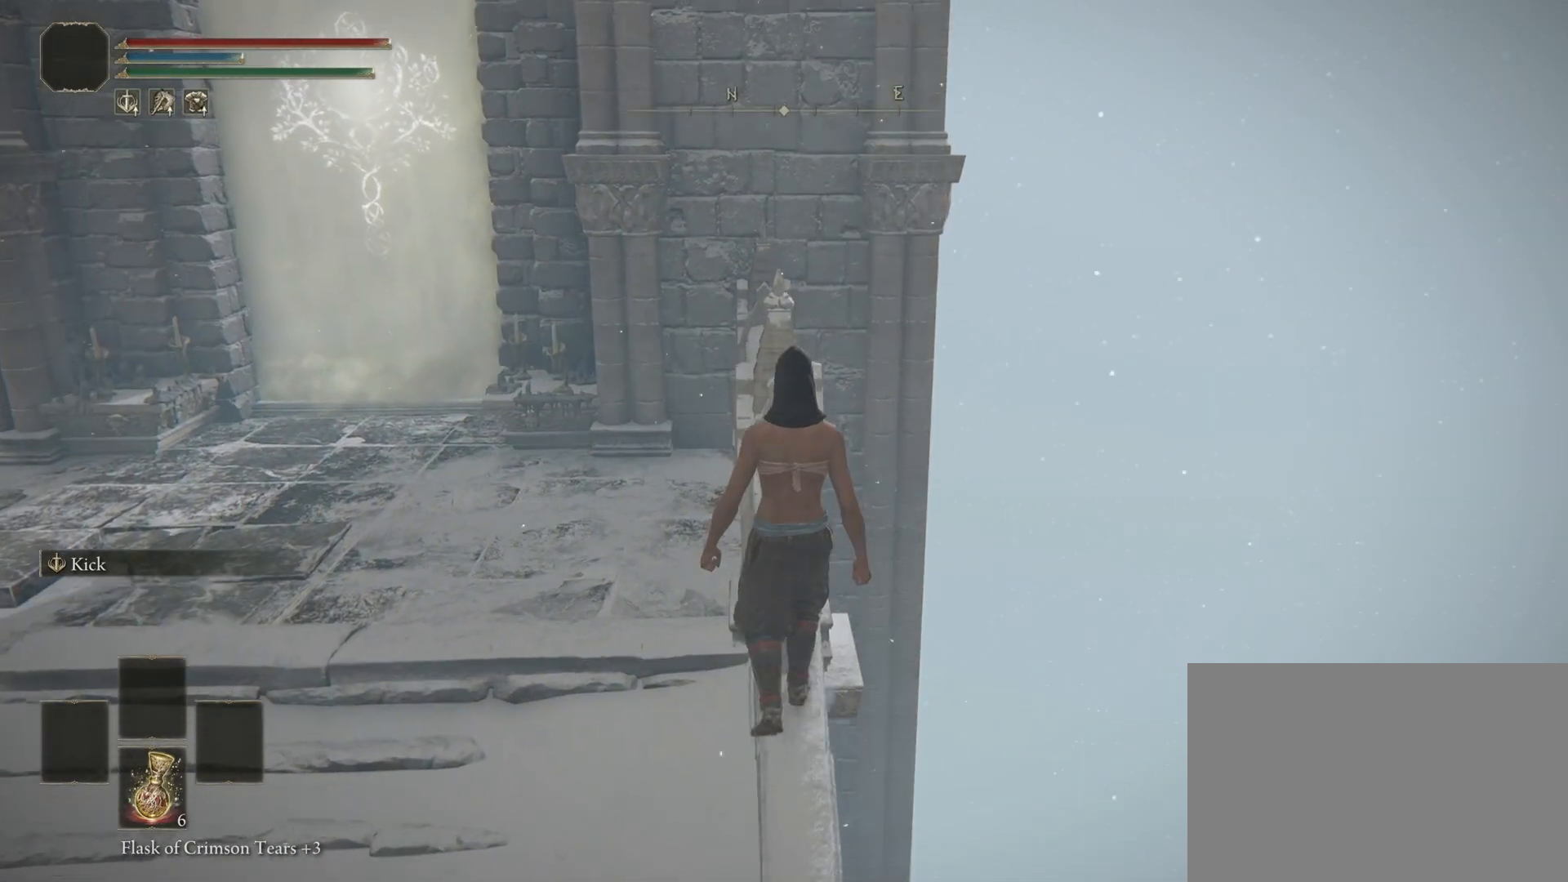
{"buttons": [], "left_stick": "up", "right_stick": "center", "events": []}
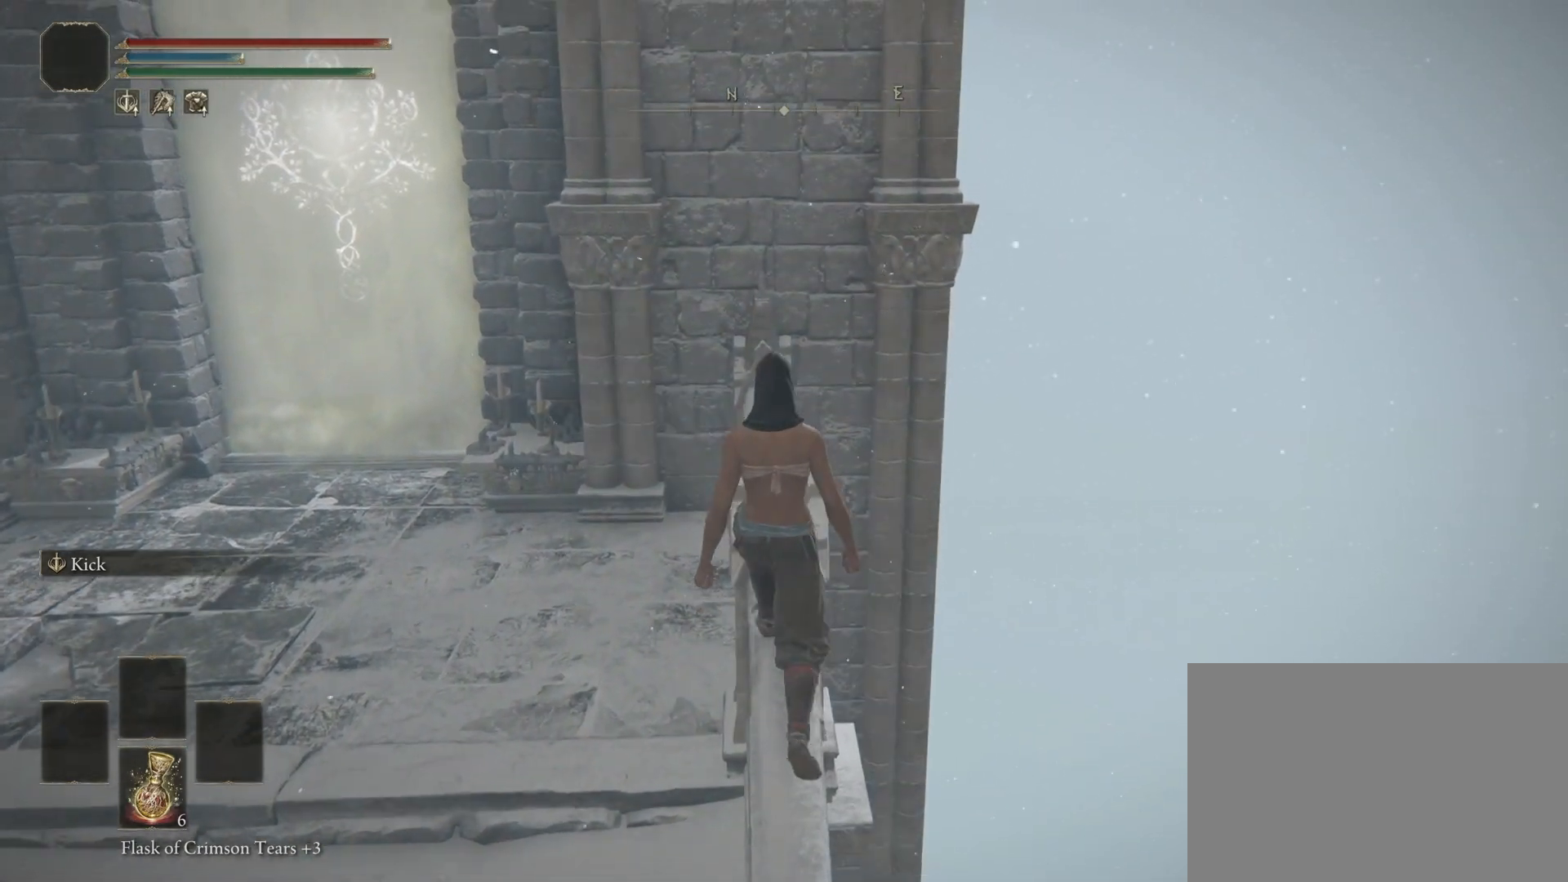
{"buttons": [], "left_stick": "center", "right_stick": "center", "events": [[417, "left_stick", "center"]]}
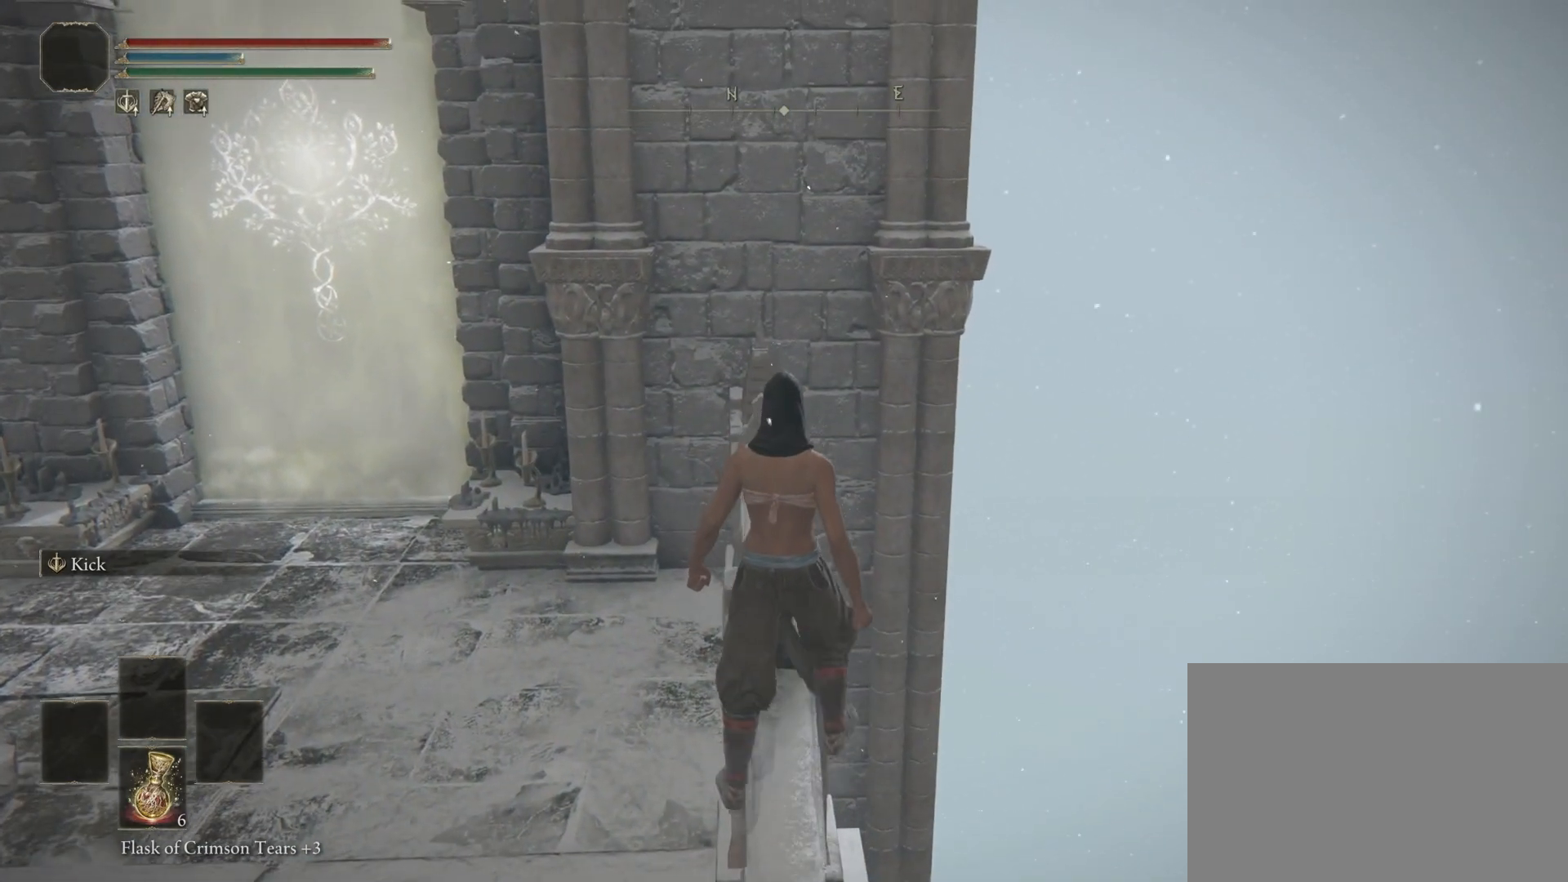
{"buttons": [], "left_stick": "center", "right_stick": "center", "events": []}
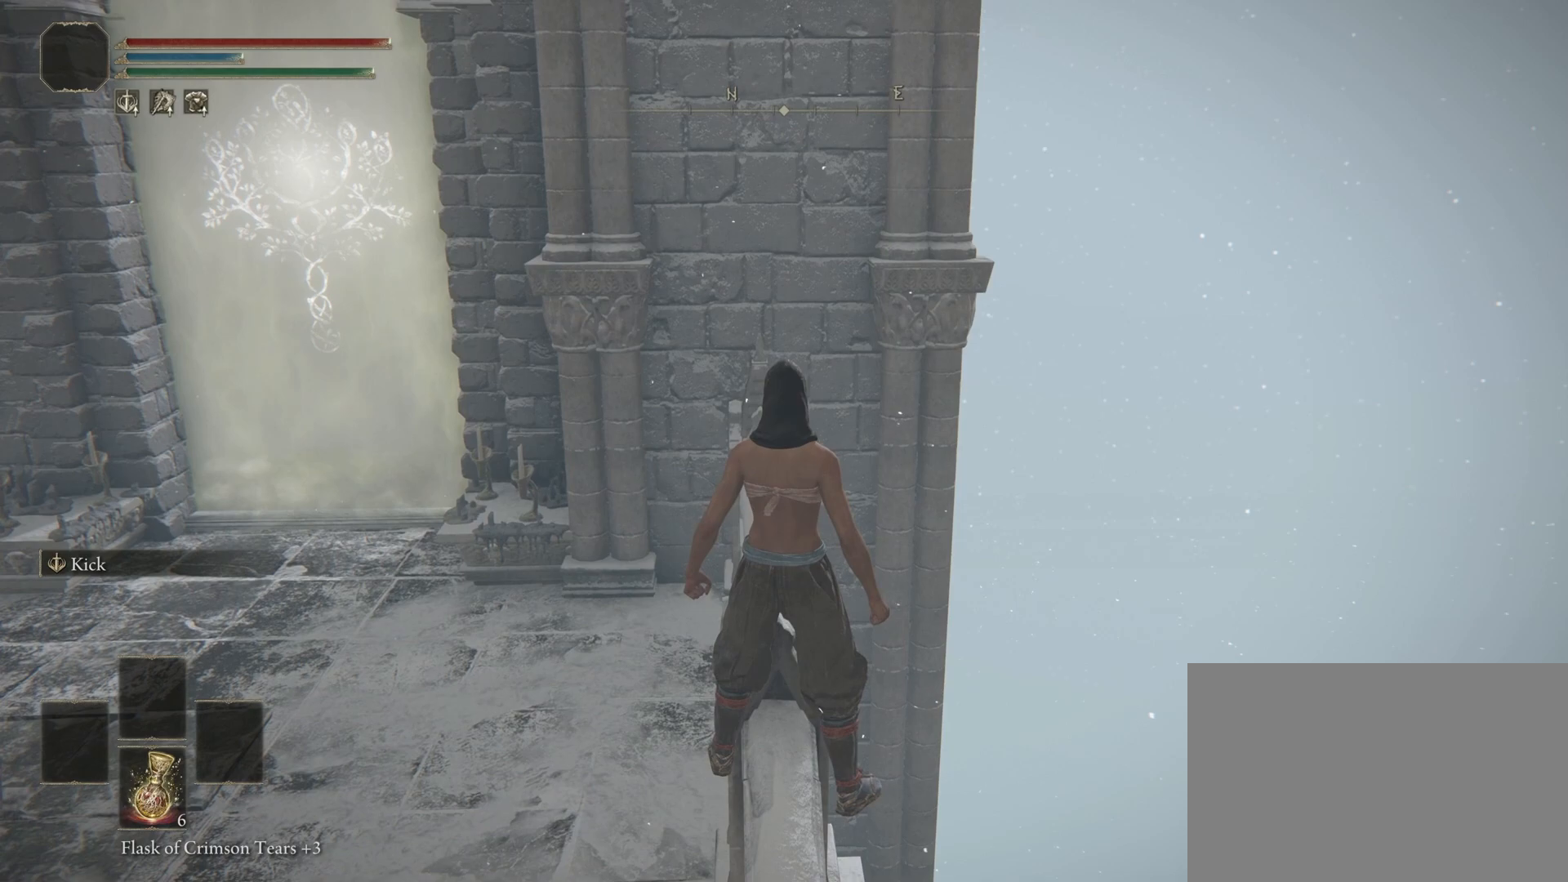
{"buttons": [], "left_stick": "up", "right_stick": "center", "events": [[283, "right_stick", "left"], [400, "right_stick", "center"], [467, "left_stick", "up"]]}
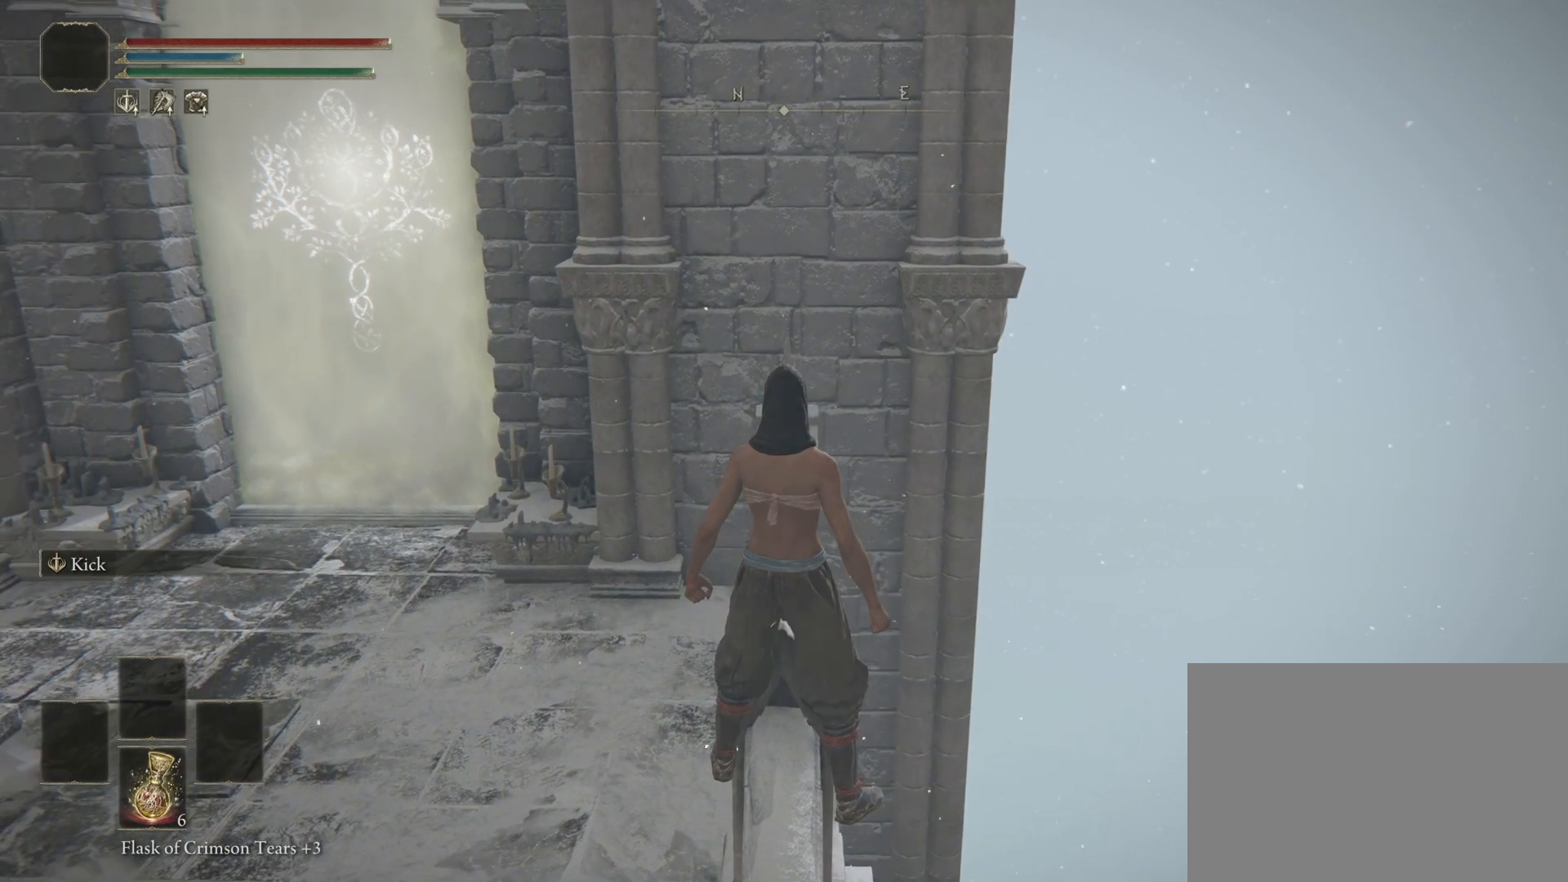
{"buttons": [], "left_stick": "up", "right_stick": "center", "events": []}
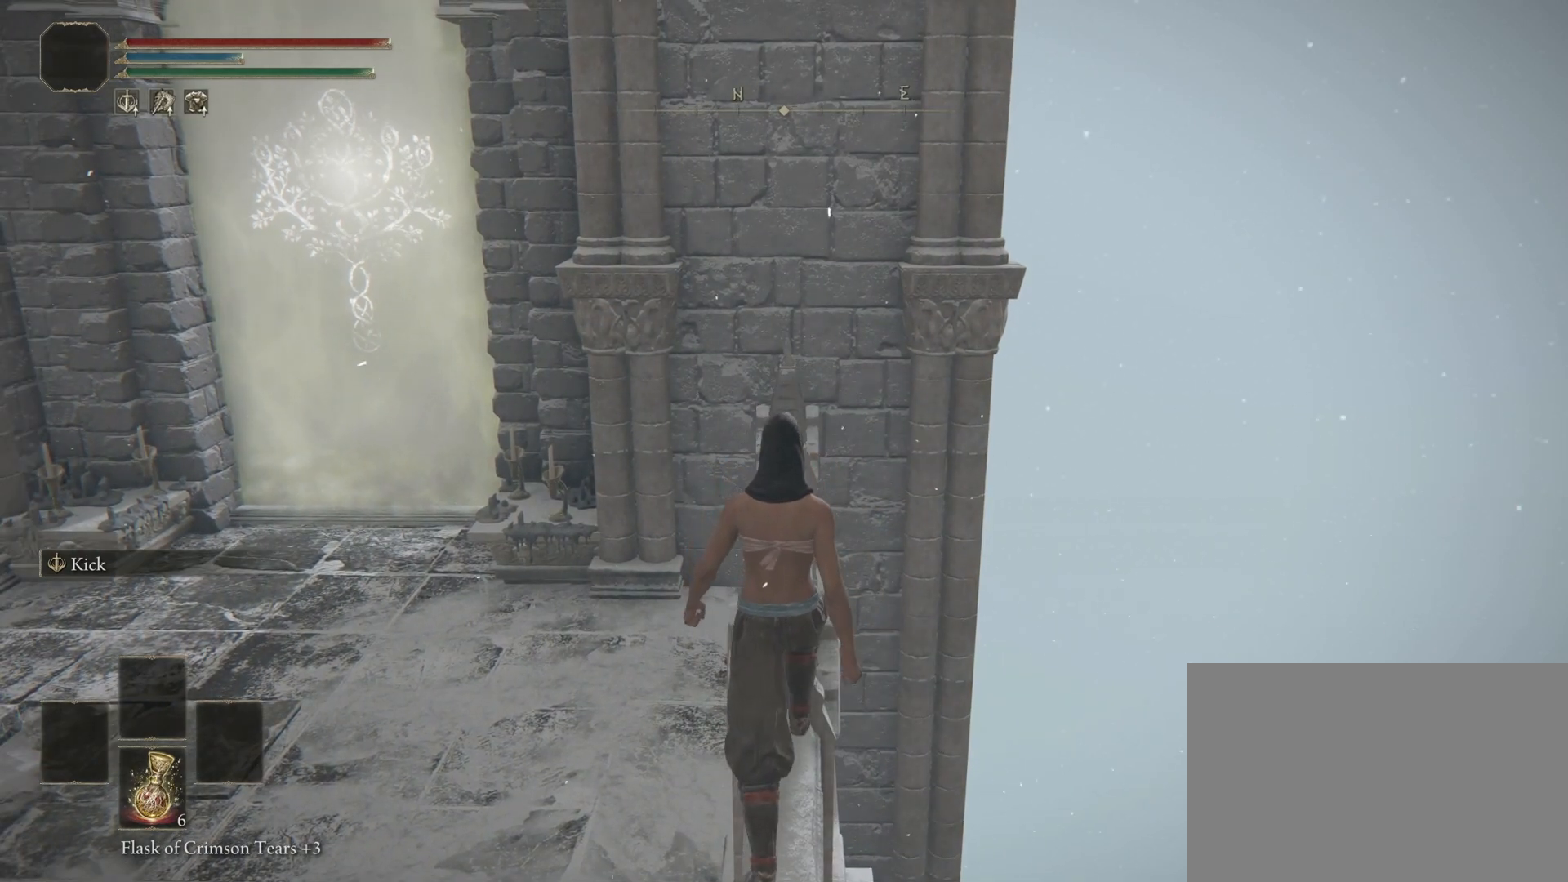
{"buttons": [], "left_stick": "center", "right_stick": "center", "events": [[83, "left_stick", "center"]]}
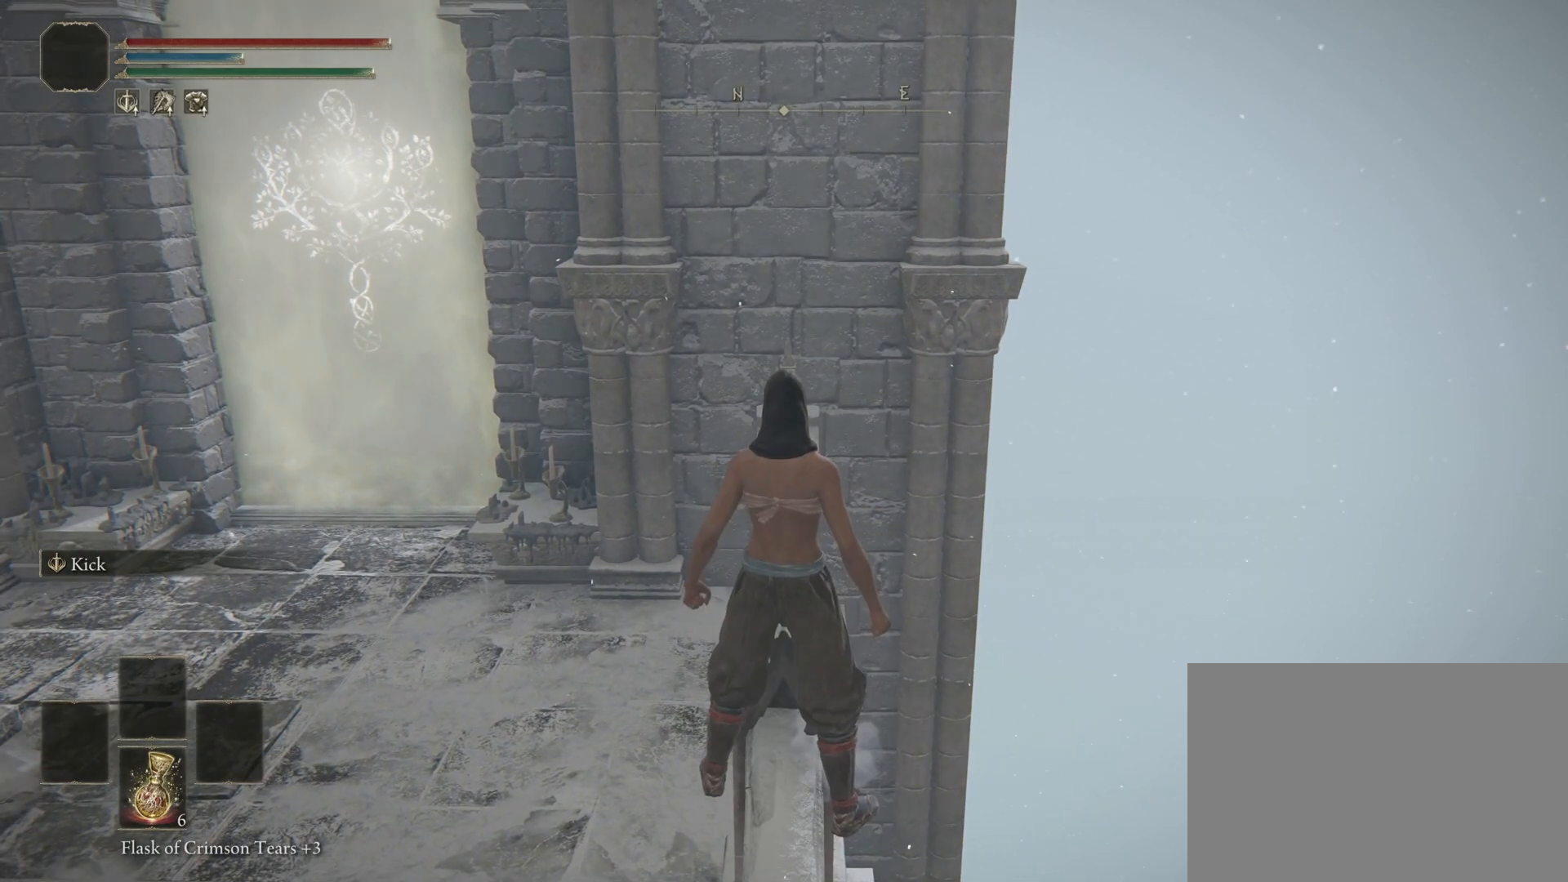
{"buttons": [], "left_stick": "center", "right_stick": "center", "events": []}
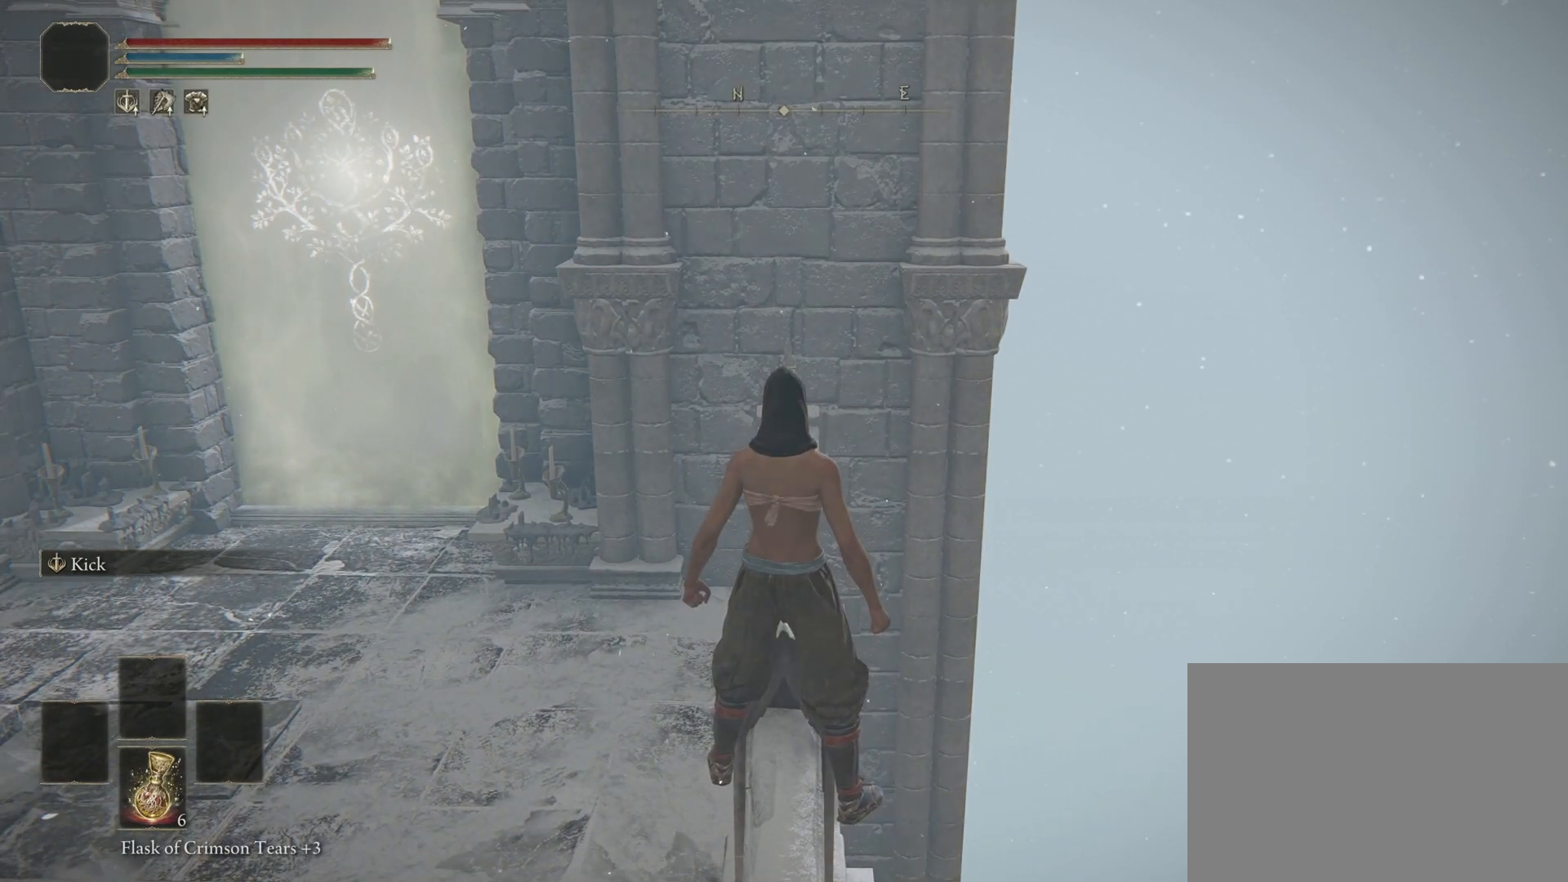
{"buttons": [], "left_stick": "up", "right_stick": "center", "events": [[183, "CROSS", "down"], [383, "CROSS", "up"], [500, "left_stick", "up"]]}
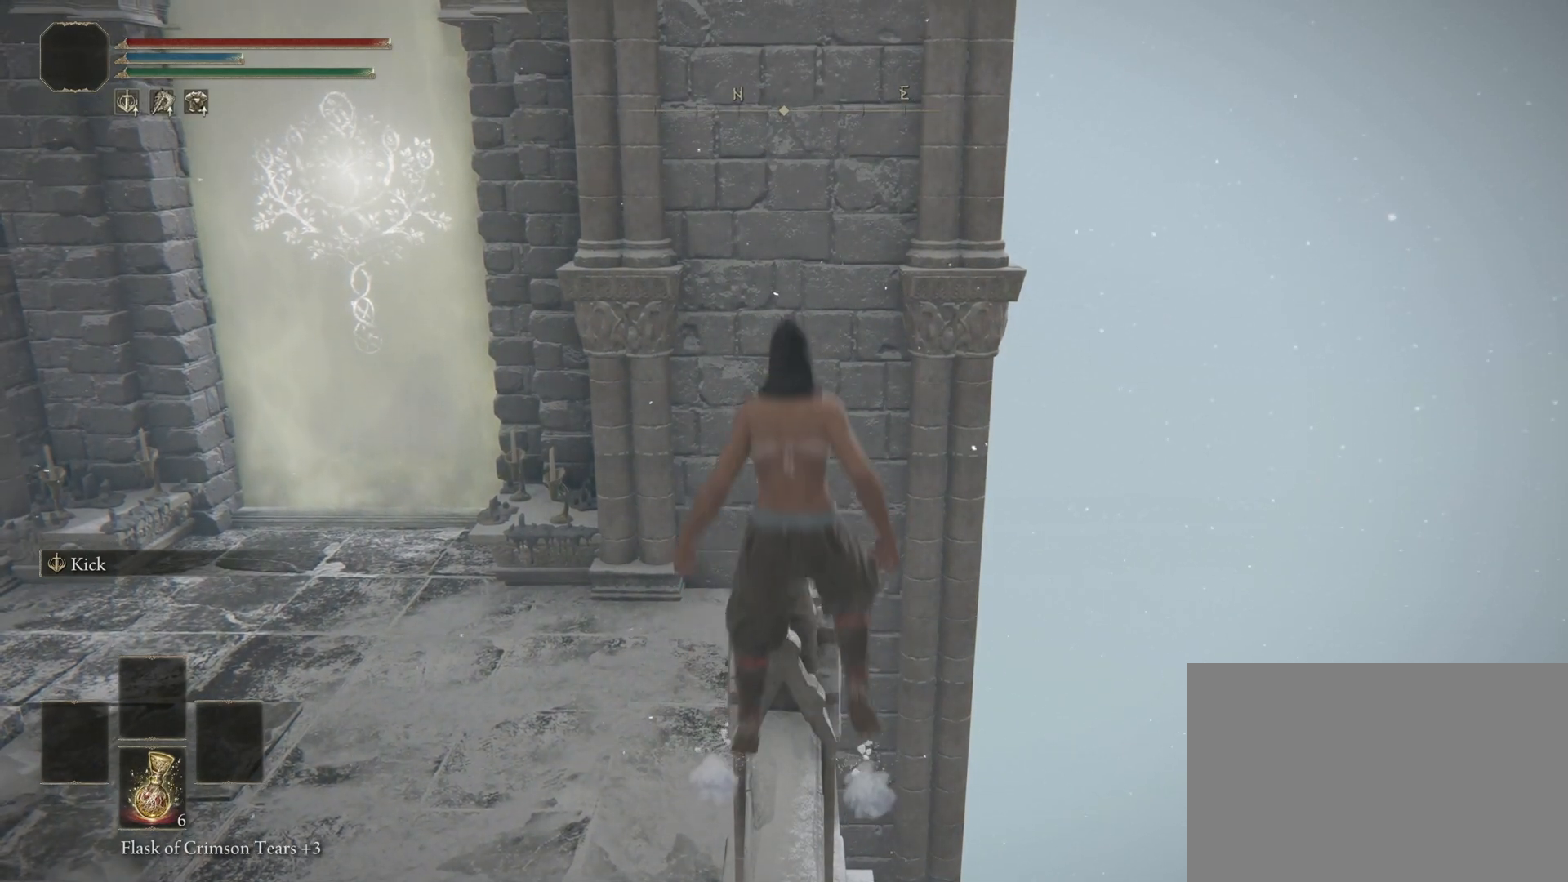
{"buttons": [], "left_stick": "center", "right_stick": "center", "events": [[317, "left_stick", "center"]]}
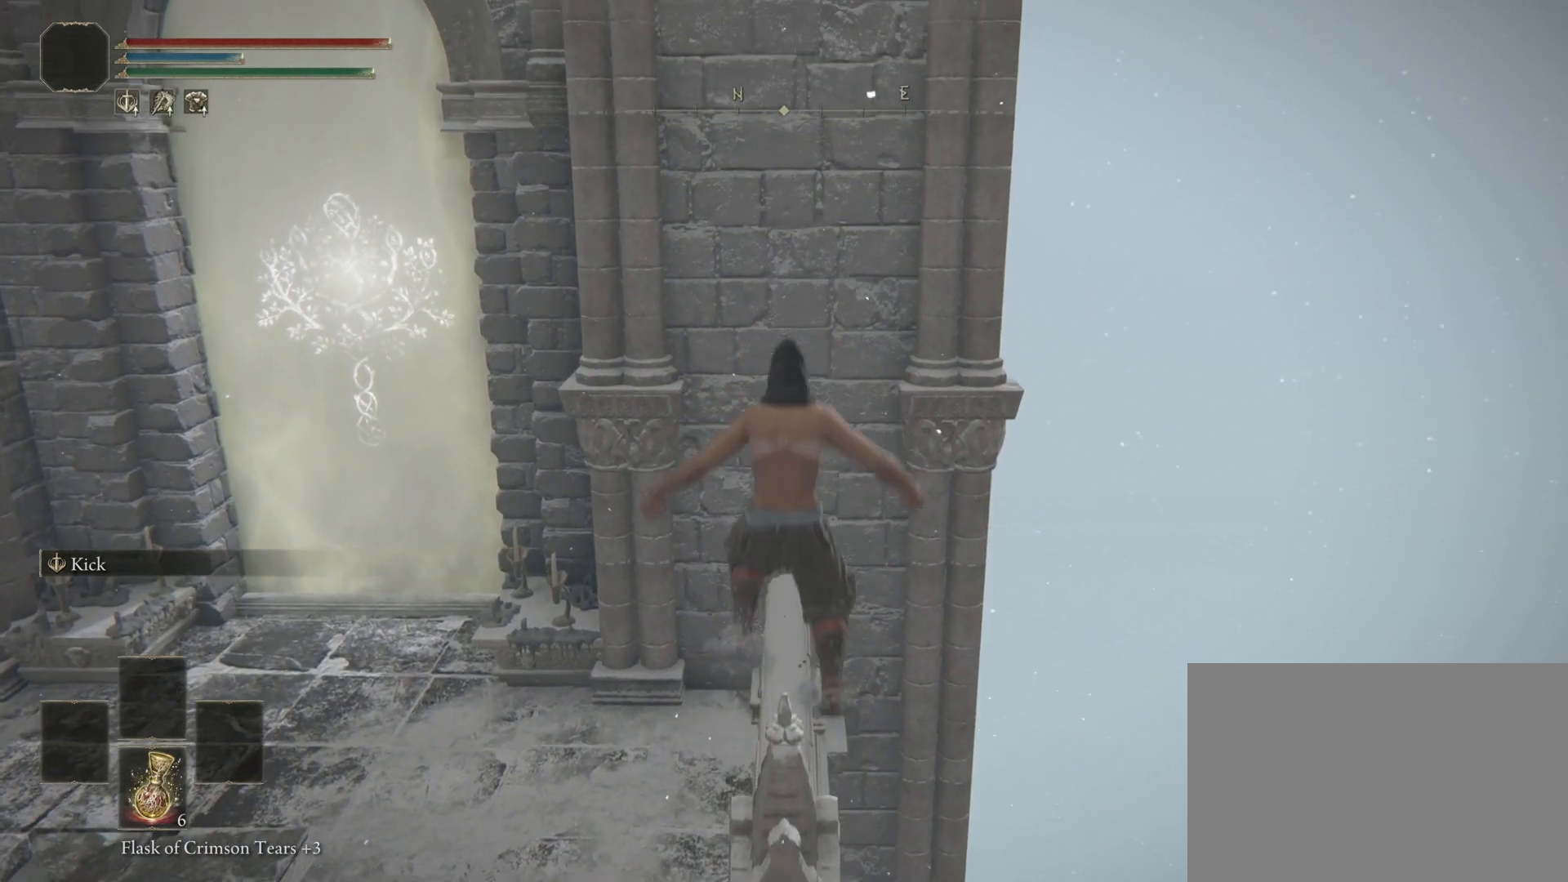
{"buttons": [], "left_stick": "center", "right_stick": "center", "events": []}
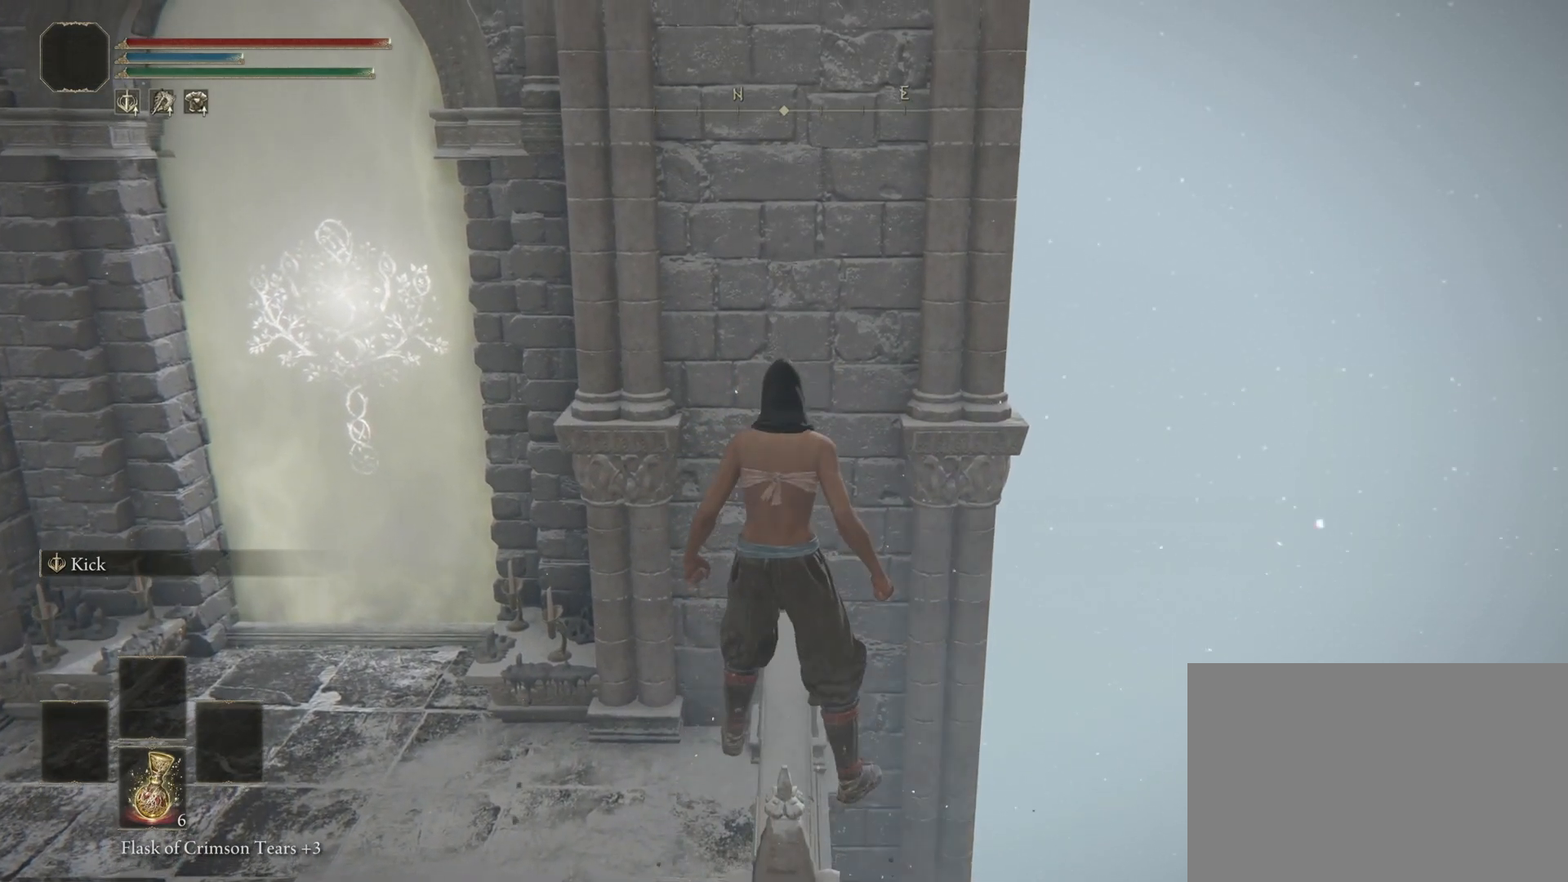
{"buttons": [], "left_stick": "center", "right_stick": "center", "events": []}
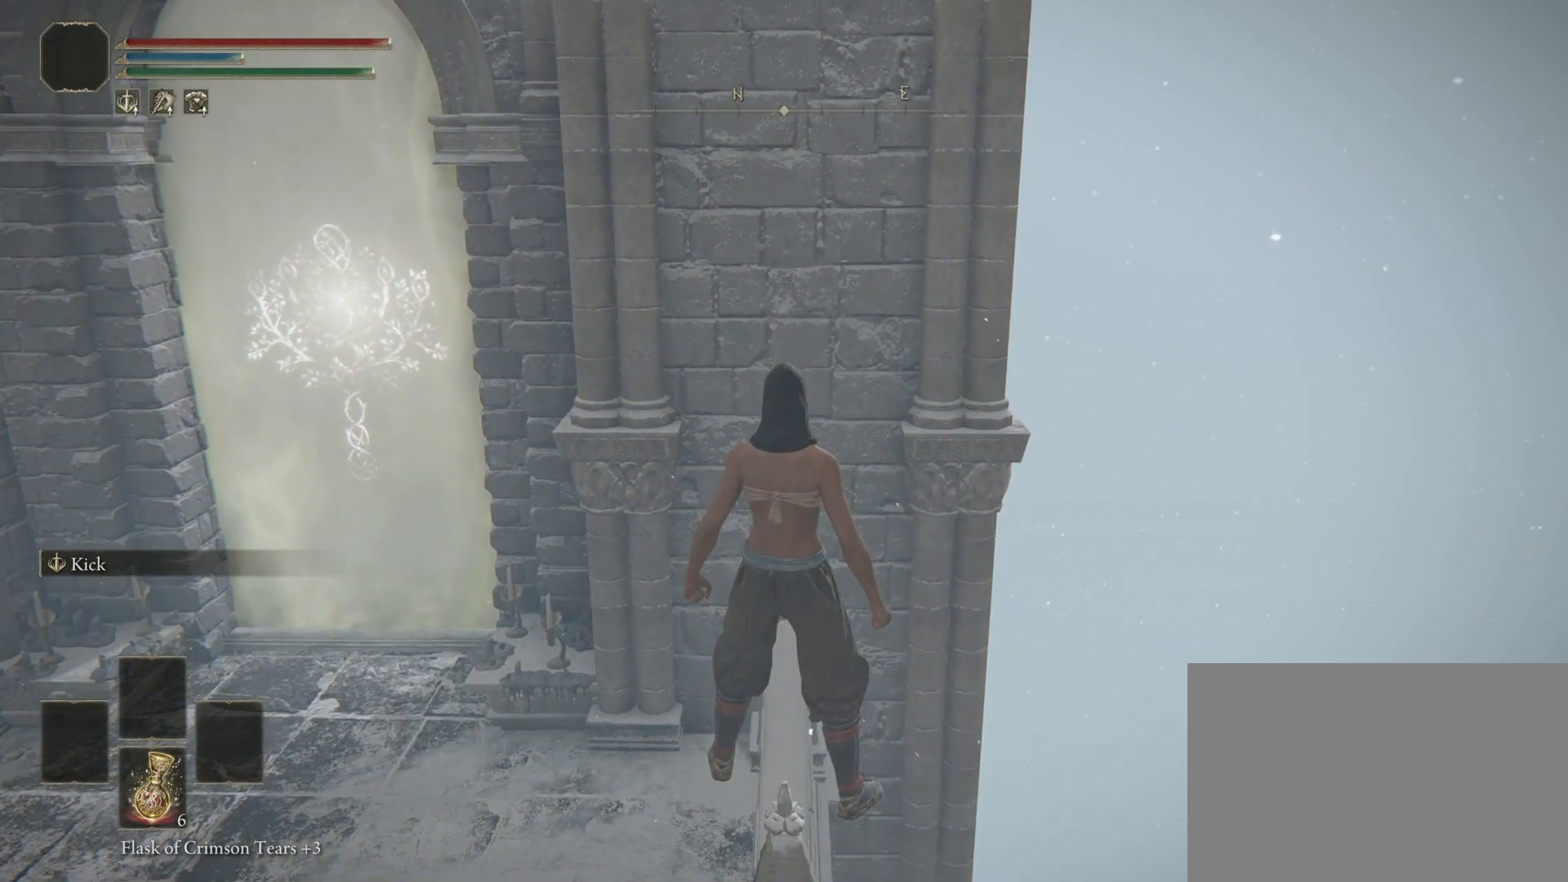
{"buttons": [], "left_stick": "center", "right_stick": "right", "events": [[200, "right_stick", "right"]]}
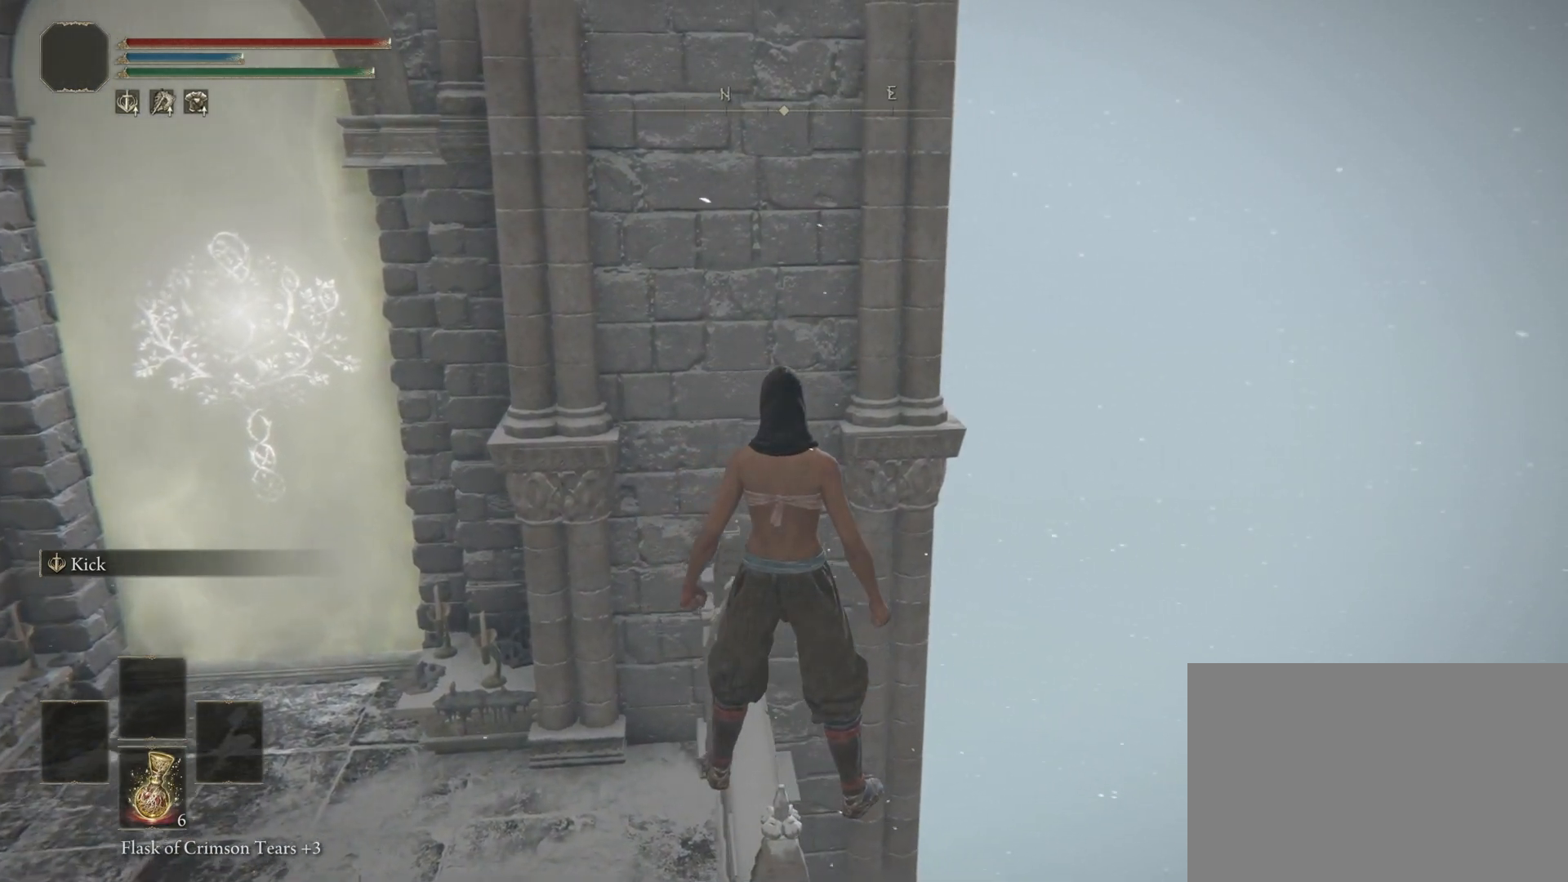
{"buttons": [], "left_stick": "center", "right_stick": "right", "events": []}
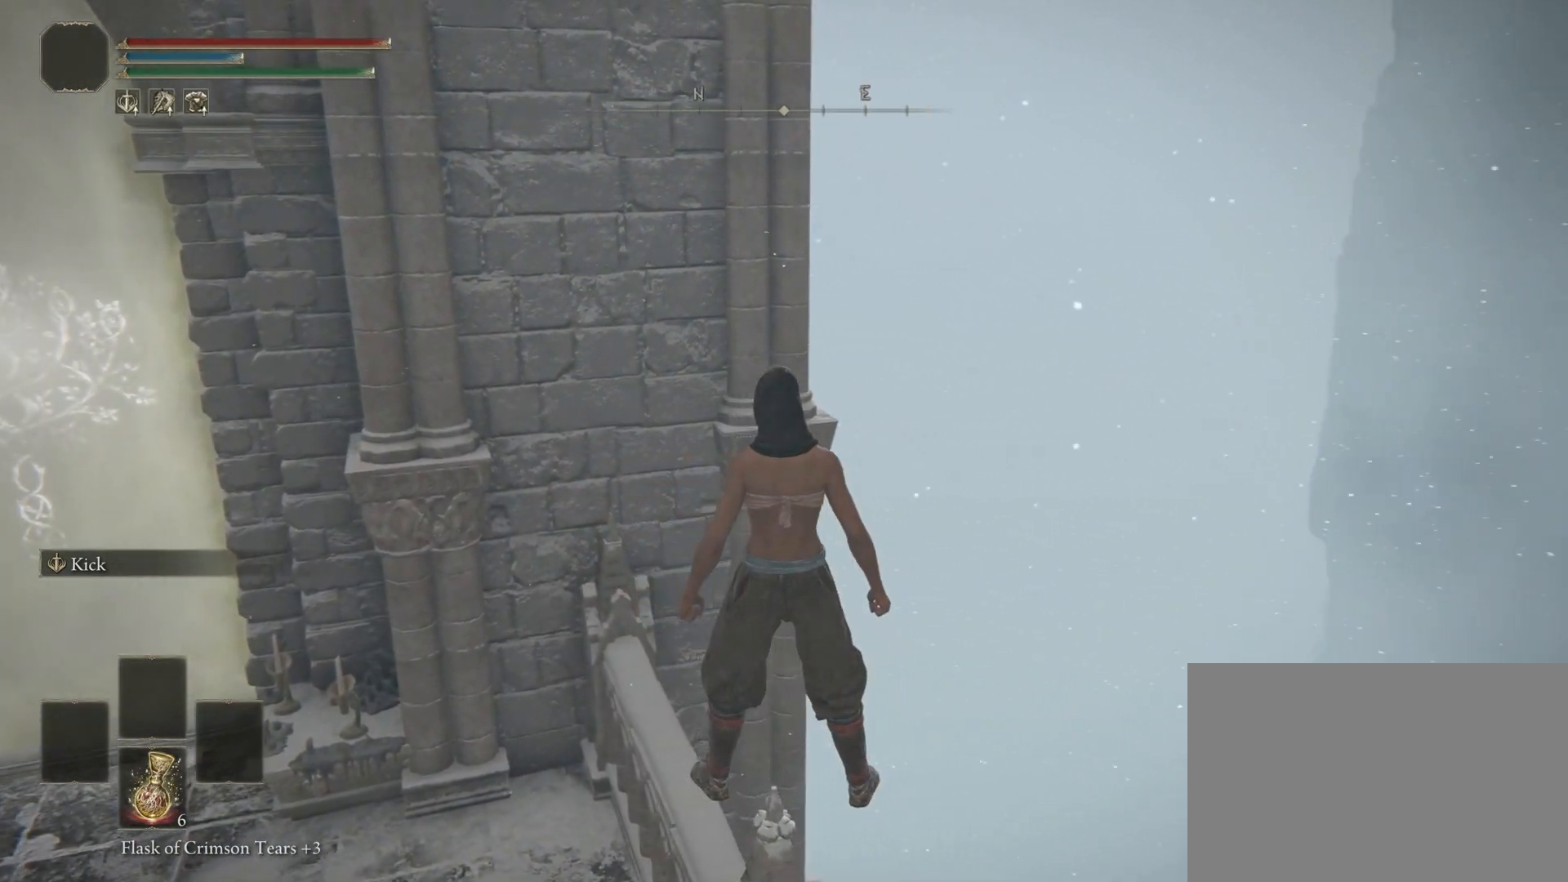
{"buttons": [], "left_stick": "center", "right_stick": "right", "events": []}
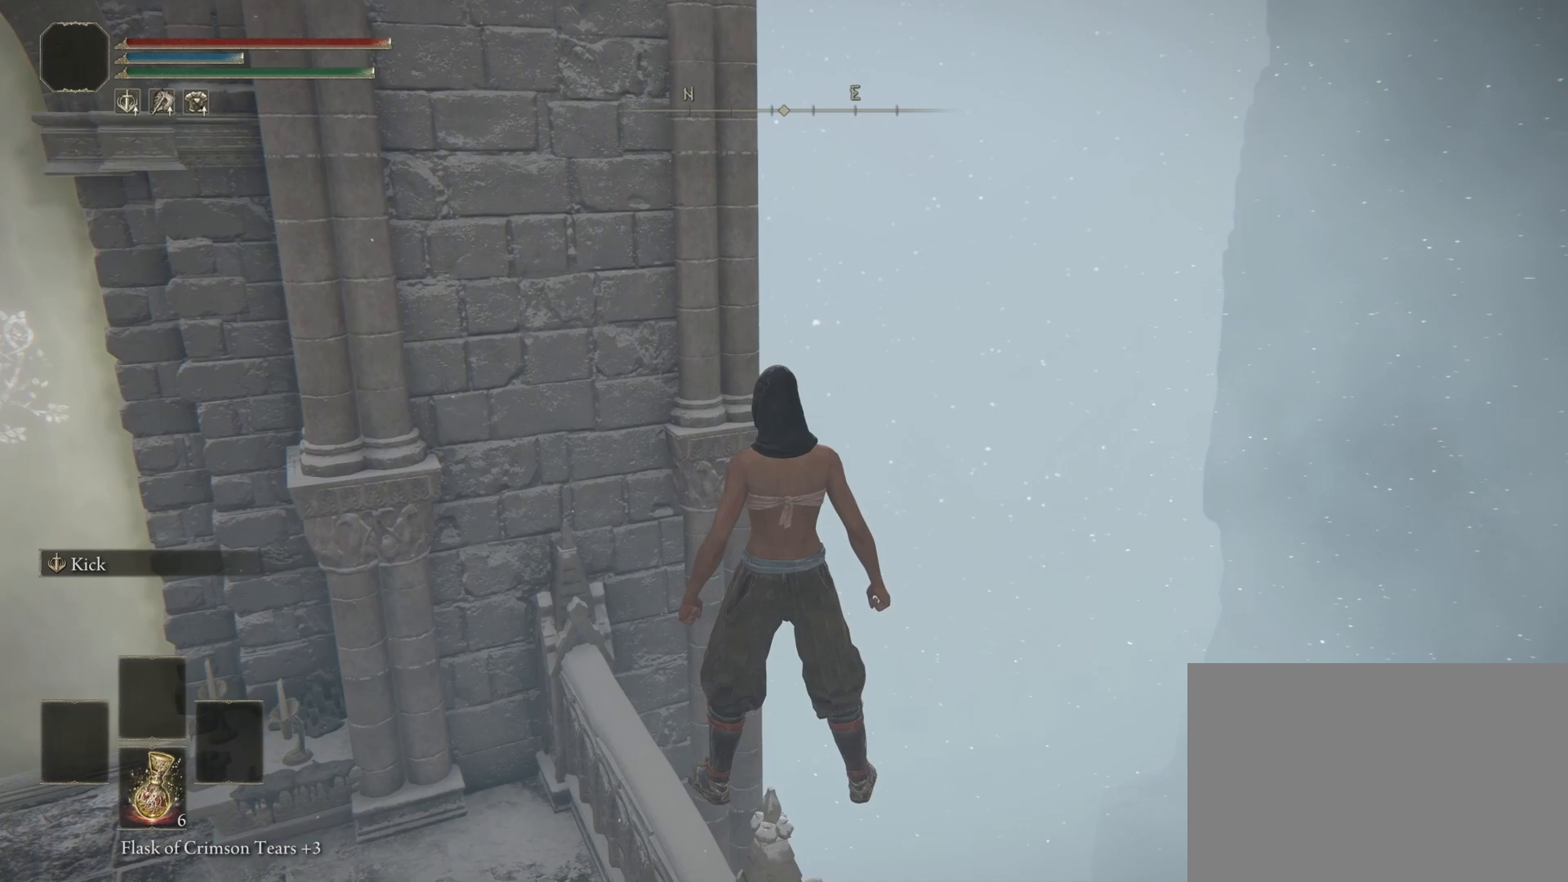
{"buttons": [], "left_stick": "center", "right_stick": "right", "events": []}